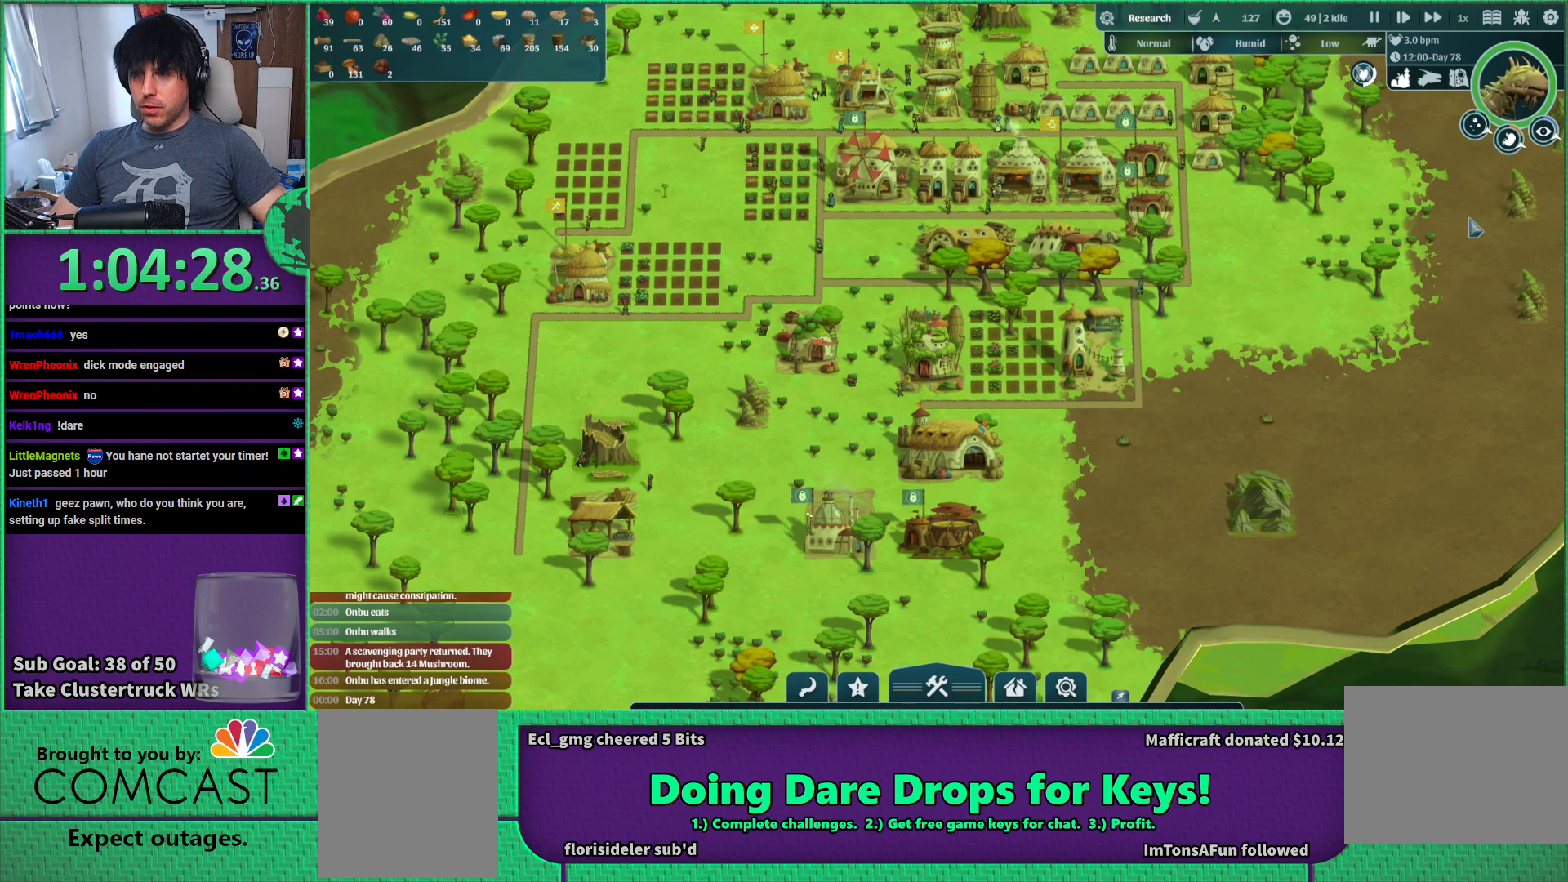
Gameplay with keyboard; each line is a JSON object with the keys held at the frame after it. "events" lists presses ("down") and releases ("up") of "a", "d", "e", "s", "shift", "space" and "w" between this image and that frame as [ms after this image, input, new state], when the widget could be followed in between. No other keys are recorded. Mouse input is not recorded.
{"keys": ["d", "w"], "events": [[117, "d", "down"], [400, "w", "down"]]}
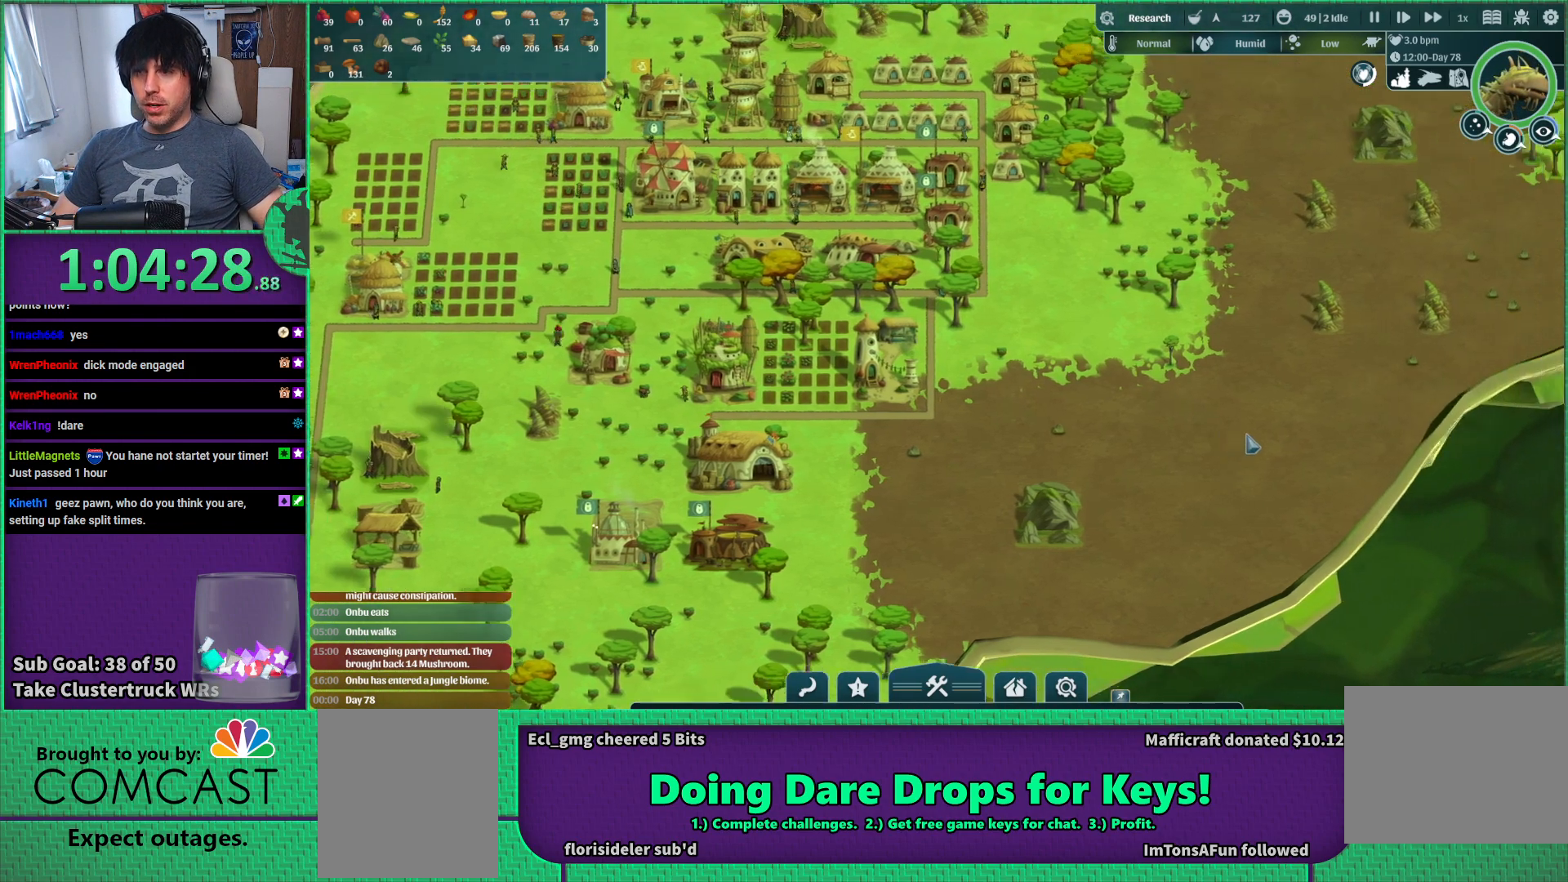
{"keys": ["d", "w"], "events": []}
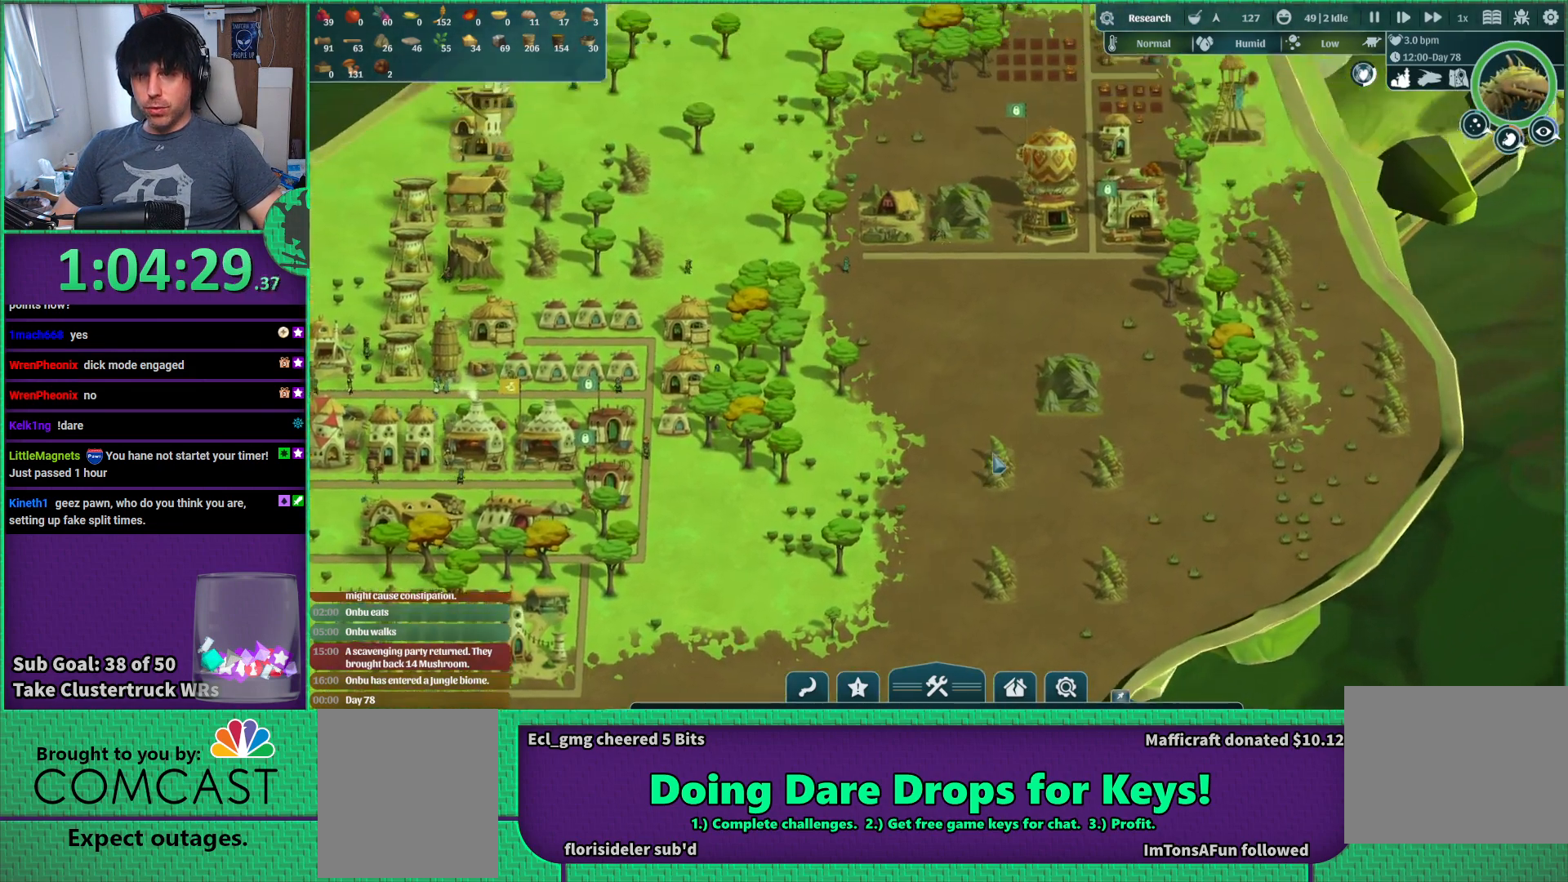
{"keys": [], "events": [[100, "d", "up"], [133, "w", "up"]]}
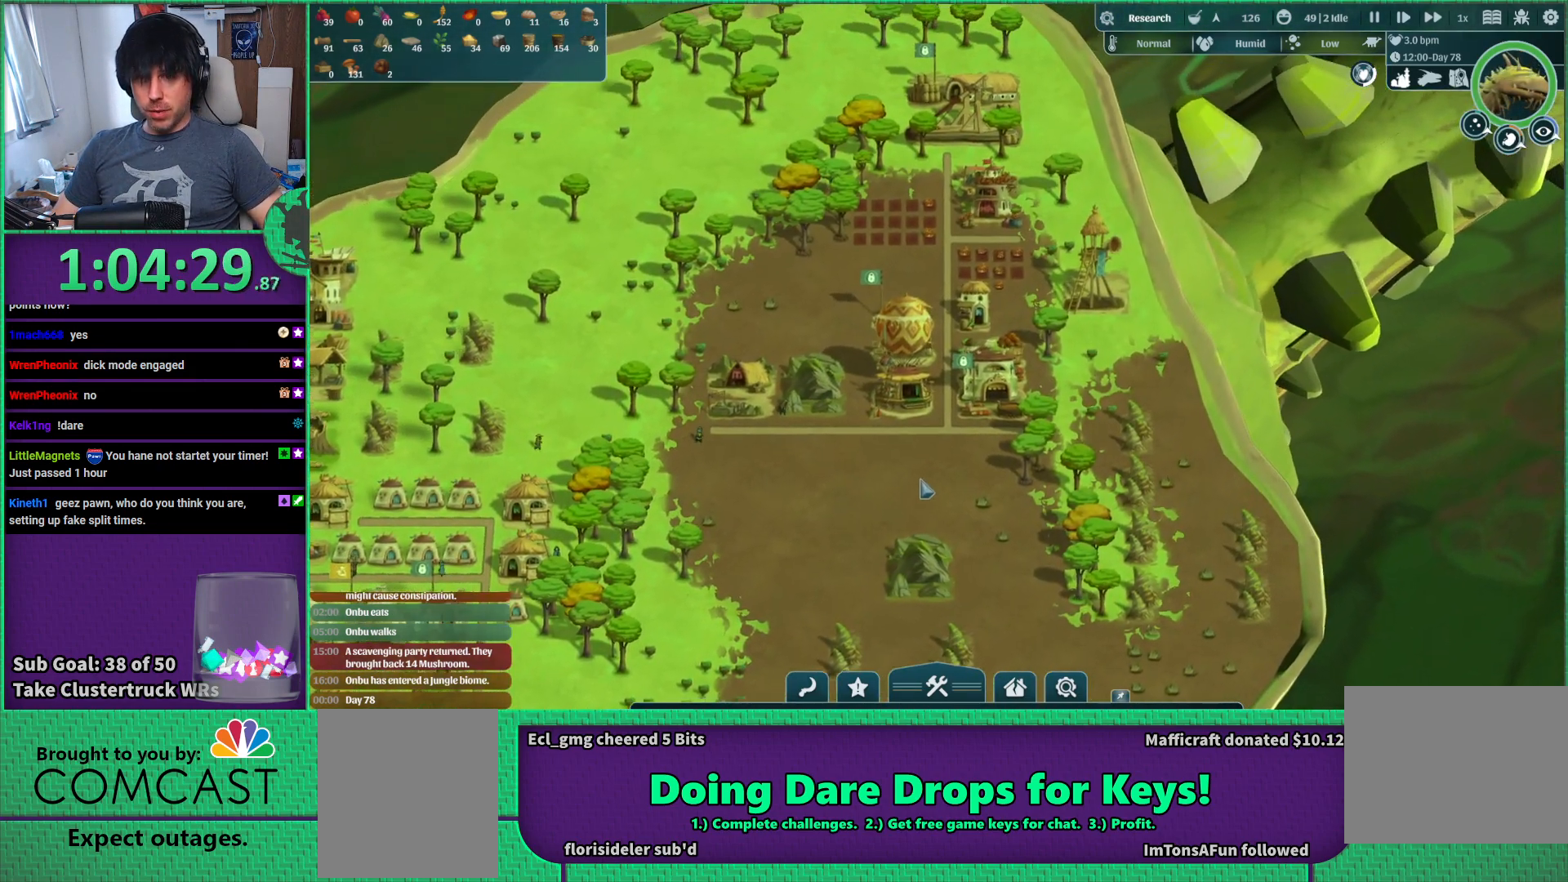
{"keys": [], "events": []}
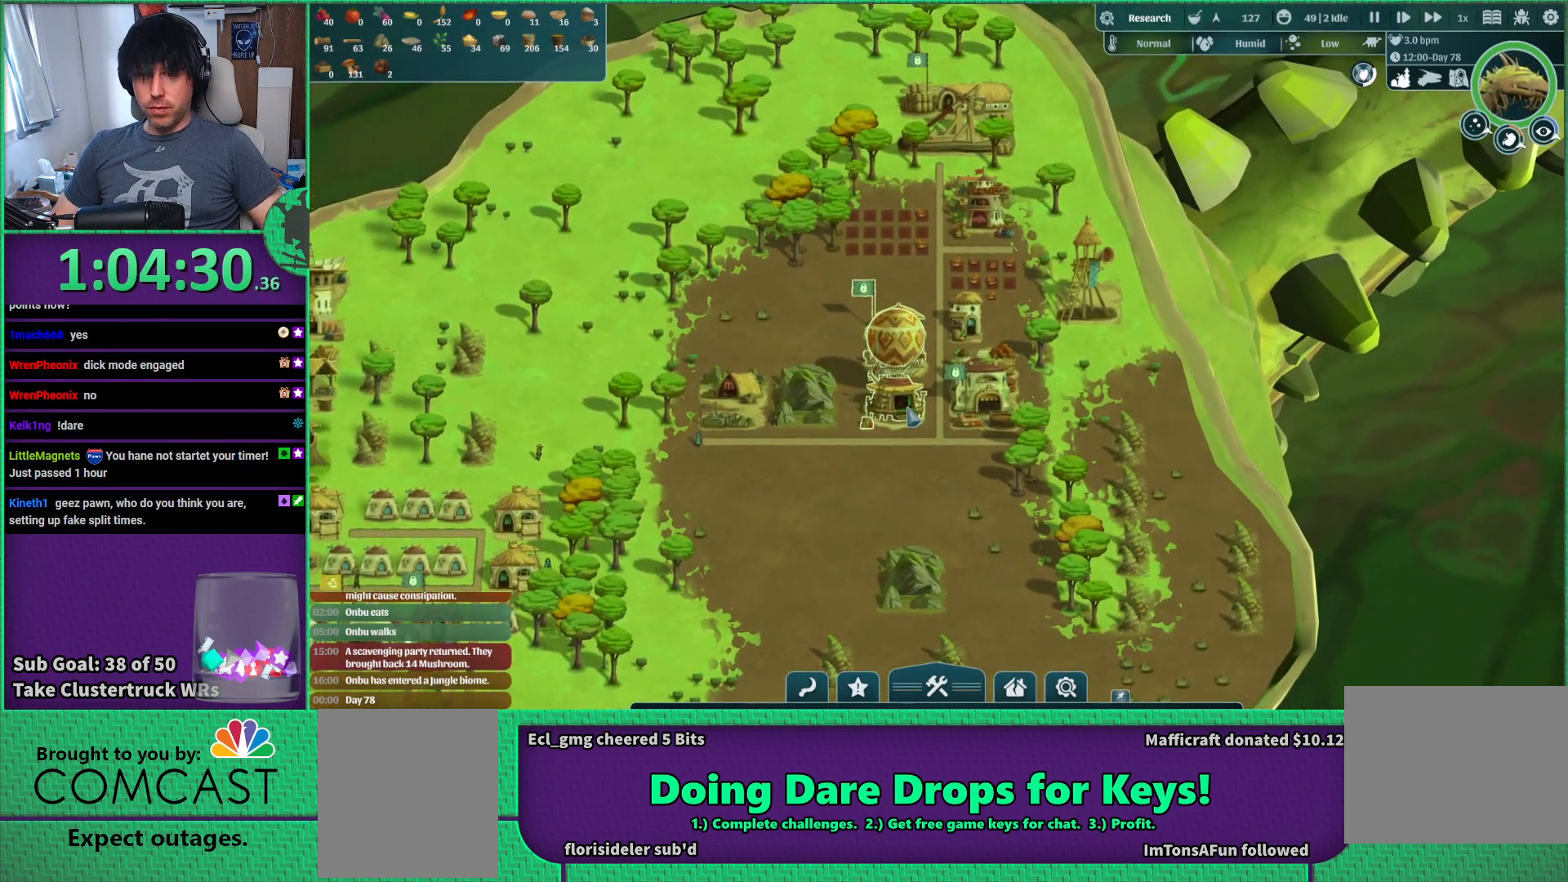
{"keys": ["d"], "events": [[483, "d", "down"]]}
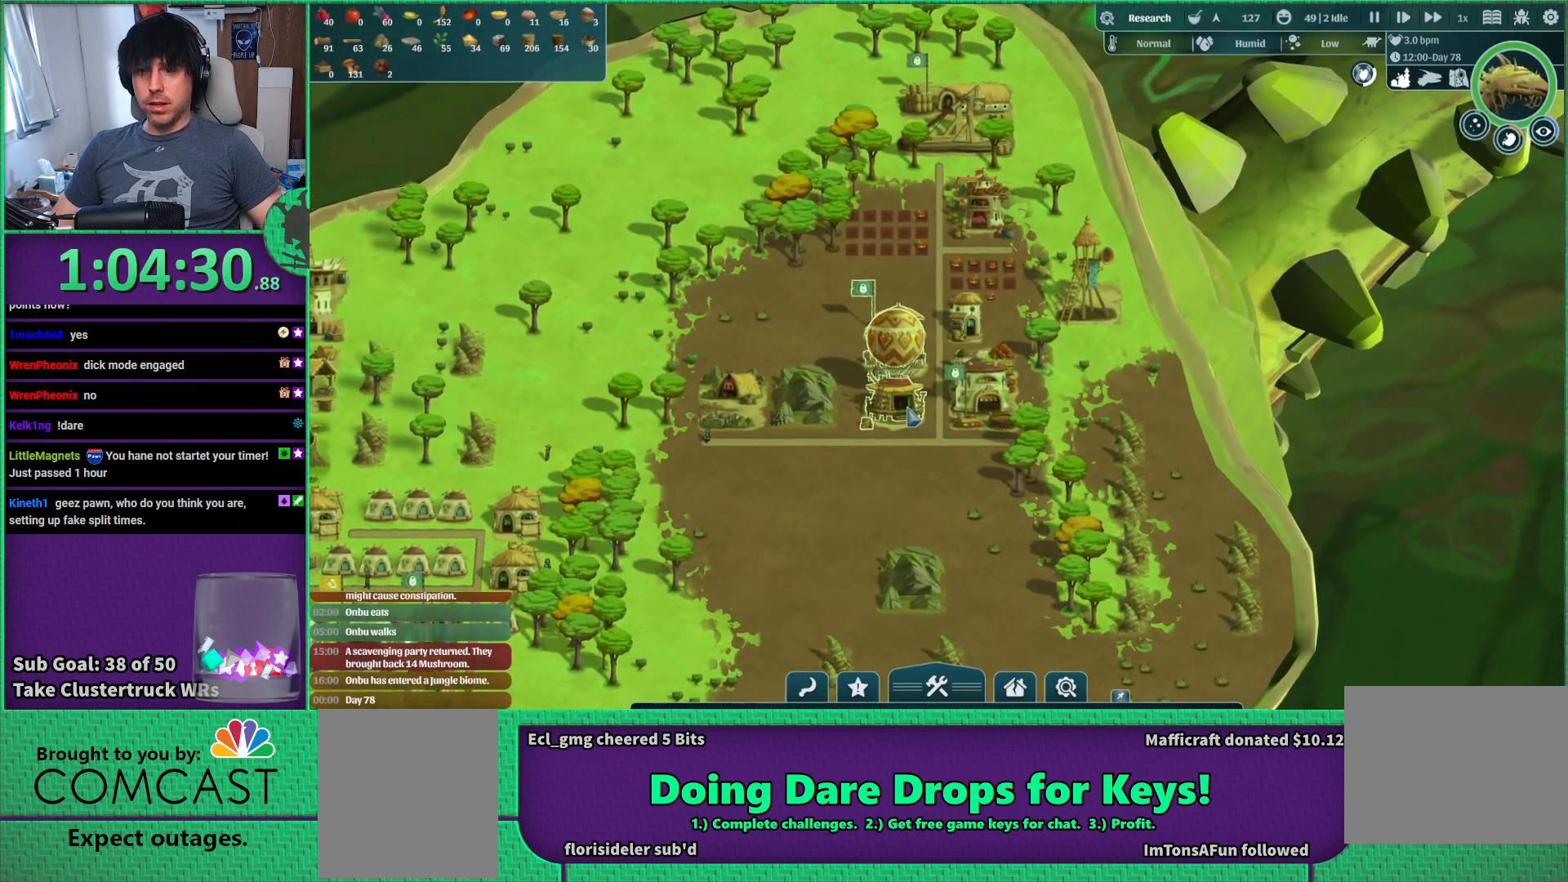
{"keys": [], "events": [[133, "w", "down"], [167, "d", "up"], [250, "w", "up"]]}